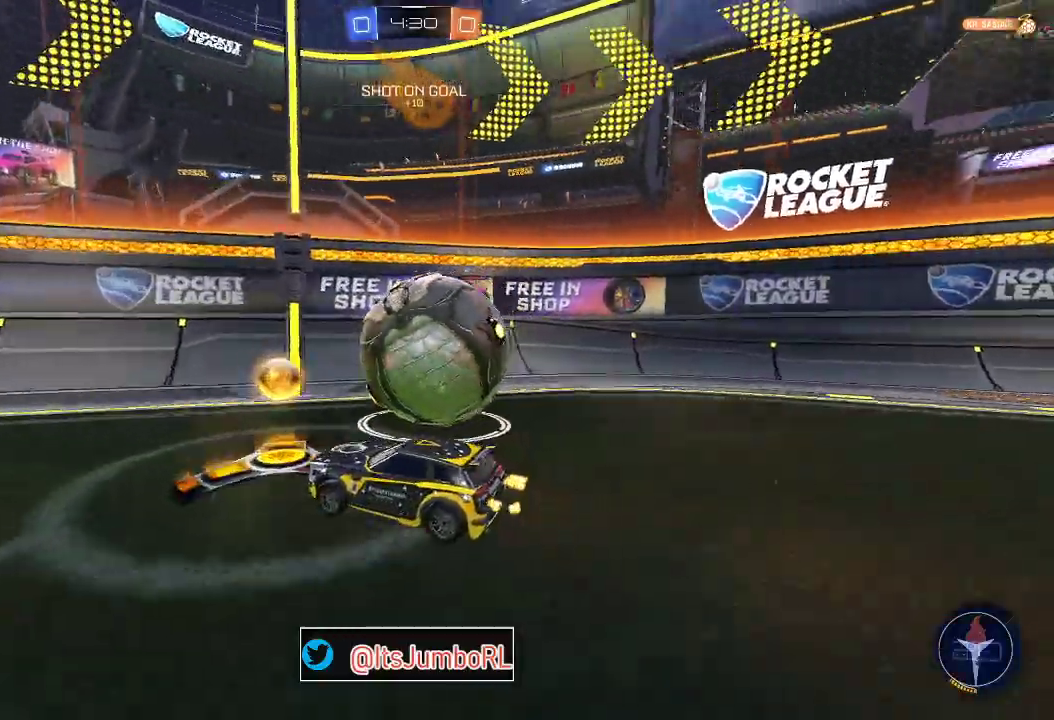
Gameplay with a controller (Xbox layout); each line is a JSON object with the inputs held at the frame after it (dt_ms = milliseconds from this image to that frame). "events" lists button and stick changes between this image and that frame as [ms after this image, input, new state], when the widget could be followed in between.
{"dt_ms": 400, "buttons": [], "left_stick": "right", "right_stick": "center"}
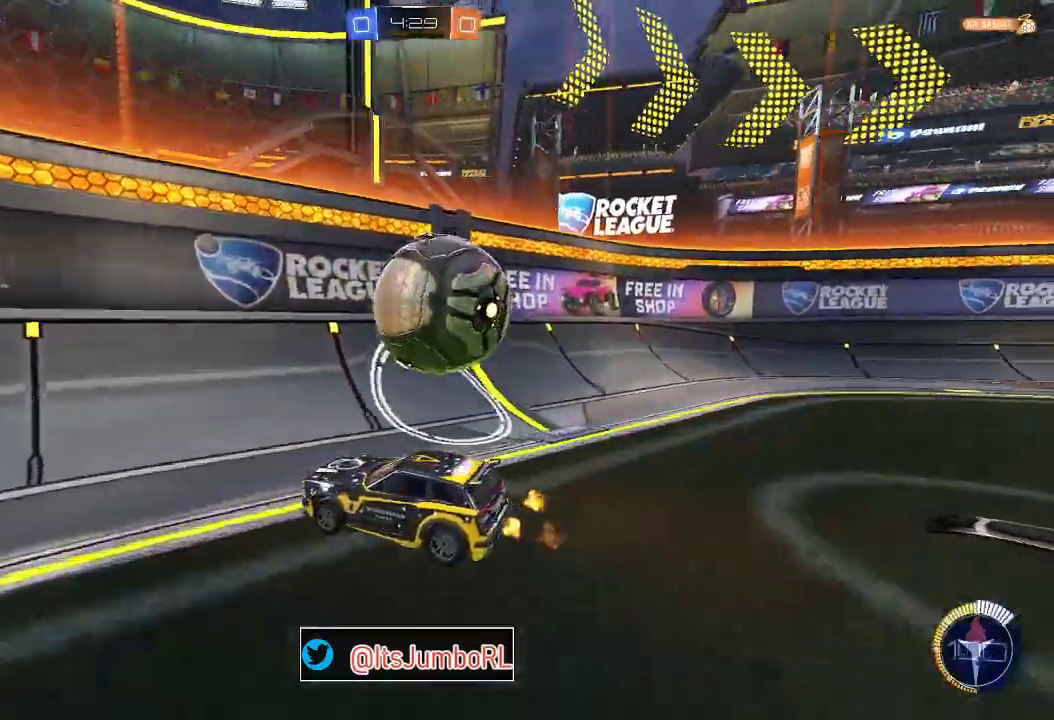
{"dt_ms": 800, "buttons": ["R1"], "left_stick": "up-left", "right_stick": "center", "events": [[17, "R2", "down"], [333, "left_stick", "center"], [417, "A", "down"], [417, "R2", "up"], [467, "left_stick", "down-left"], [550, "R1", "down"], [583, "A", "up"], [717, "left_stick", "left"], [783, "left_stick", "up-left"]]}
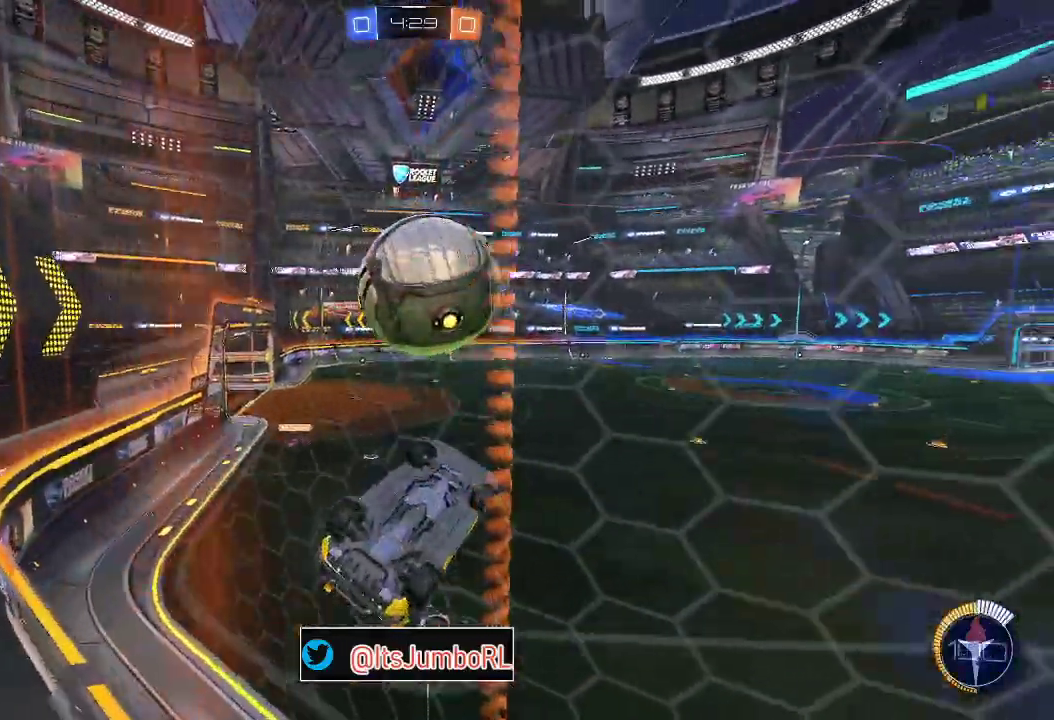
{"dt_ms": 300, "buttons": ["B", "R1"], "left_stick": "down-right", "right_stick": "center", "events": [[33, "B", "down"], [50, "left_stick", "up-right"], [133, "left_stick", "right"], [217, "left_stick", "down-right"]]}
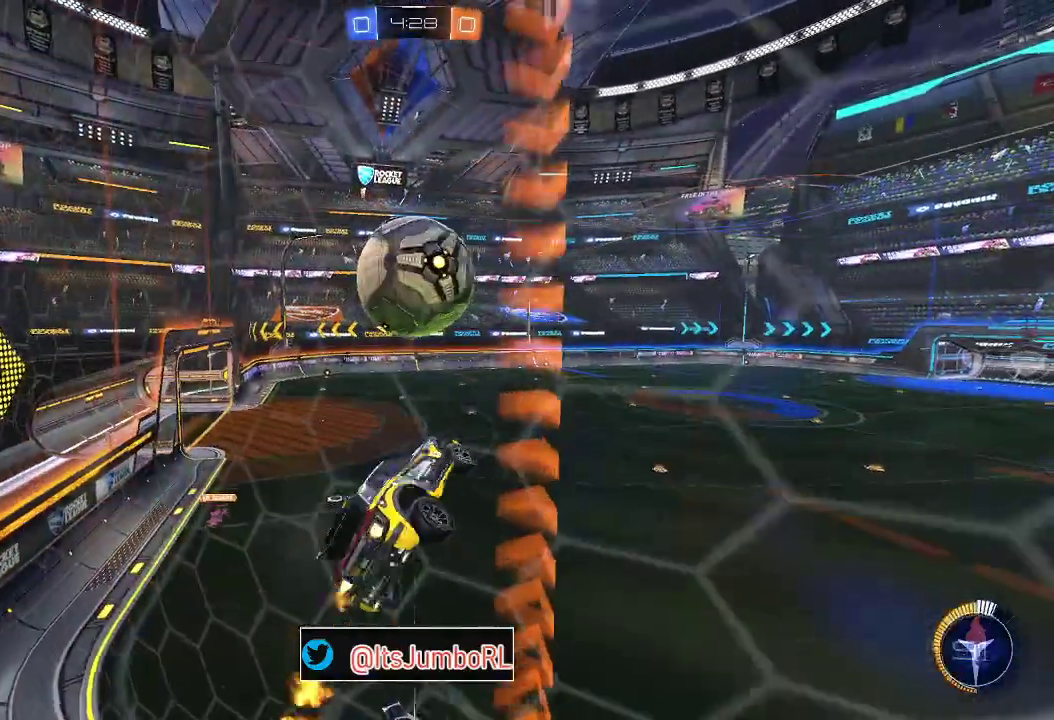
{"dt_ms": 500, "buttons": ["R1"], "left_stick": "center", "right_stick": "center", "events": [[17, "left_stick", "down"], [100, "left_stick", "left"], [217, "left_stick", "up-left"], [283, "left_stick", "center"], [350, "left_stick", "down"], [467, "B", "up"], [500, "left_stick", "center"]]}
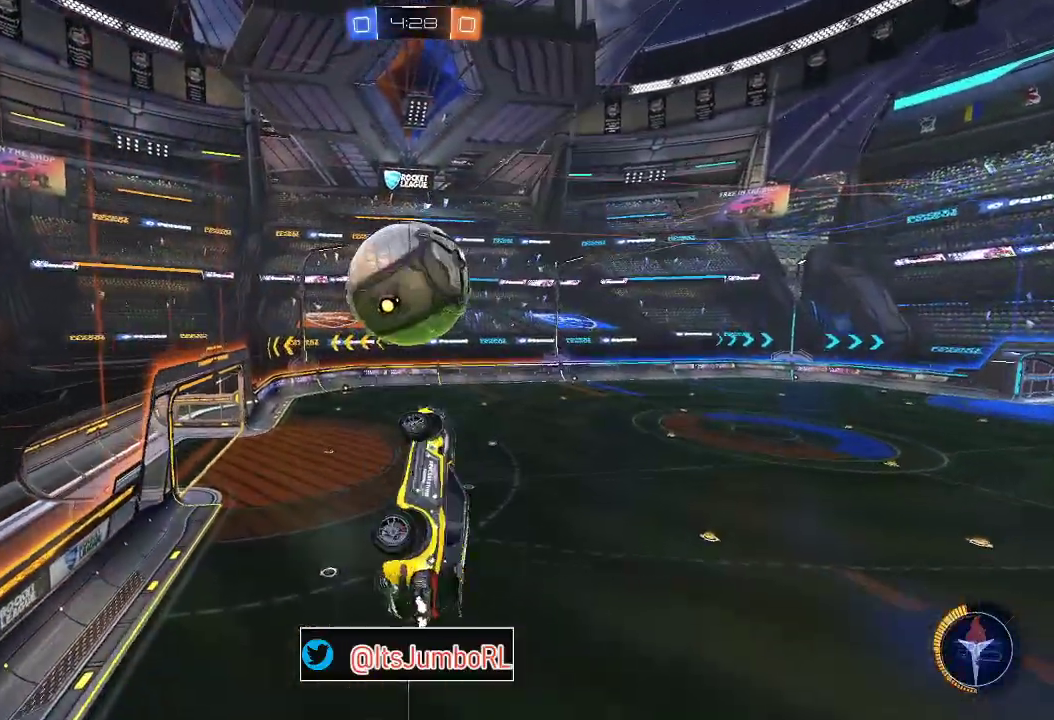
{"dt_ms": 500, "buttons": ["R1"], "left_stick": "down", "right_stick": "center", "events": [[83, "B", "down"], [233, "B", "up"], [267, "left_stick", "down-right"], [367, "left_stick", "down"], [417, "left_stick", "down-left"], [500, "left_stick", "down"]]}
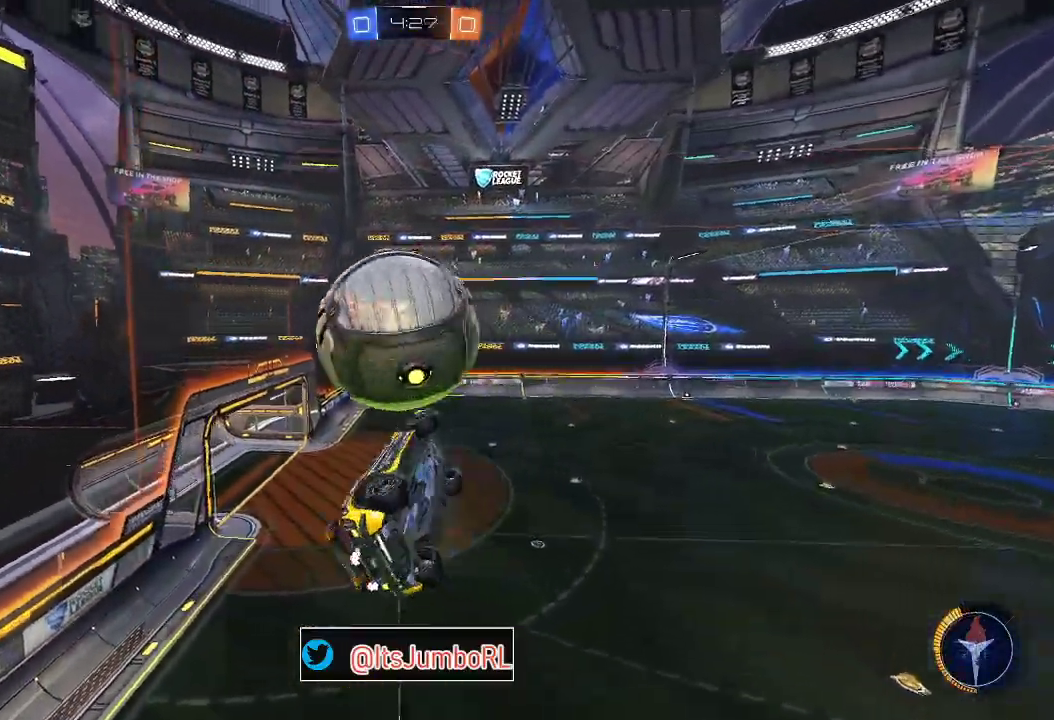
{"dt_ms": 300, "buttons": ["B", "R1"], "left_stick": "up-left", "right_stick": "center", "events": [[117, "left_stick", "left"], [217, "B", "down"], [250, "left_stick", "up-left"]]}
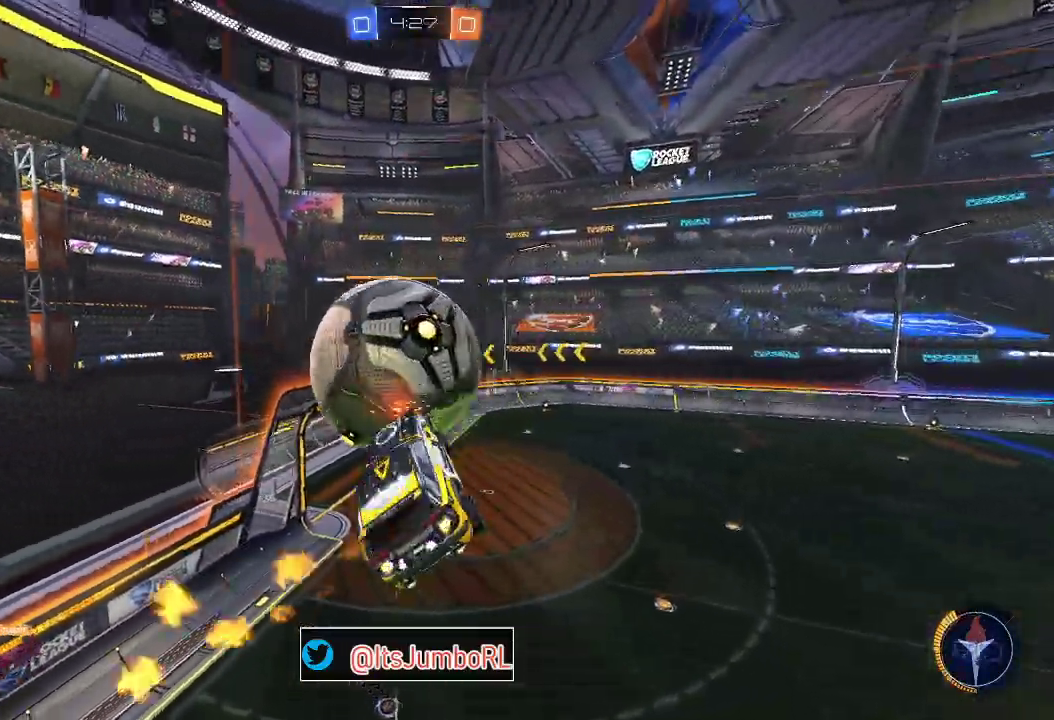
{"dt_ms": 800, "buttons": ["B"], "left_stick": "up-right", "right_stick": "center", "events": [[33, "left_stick", "up"], [100, "left_stick", "center"], [150, "R1", "up"], [183, "left_stick", "up"], [250, "left_stick", "up-right"], [417, "left_stick", "up"], [550, "left_stick", "up-right"]]}
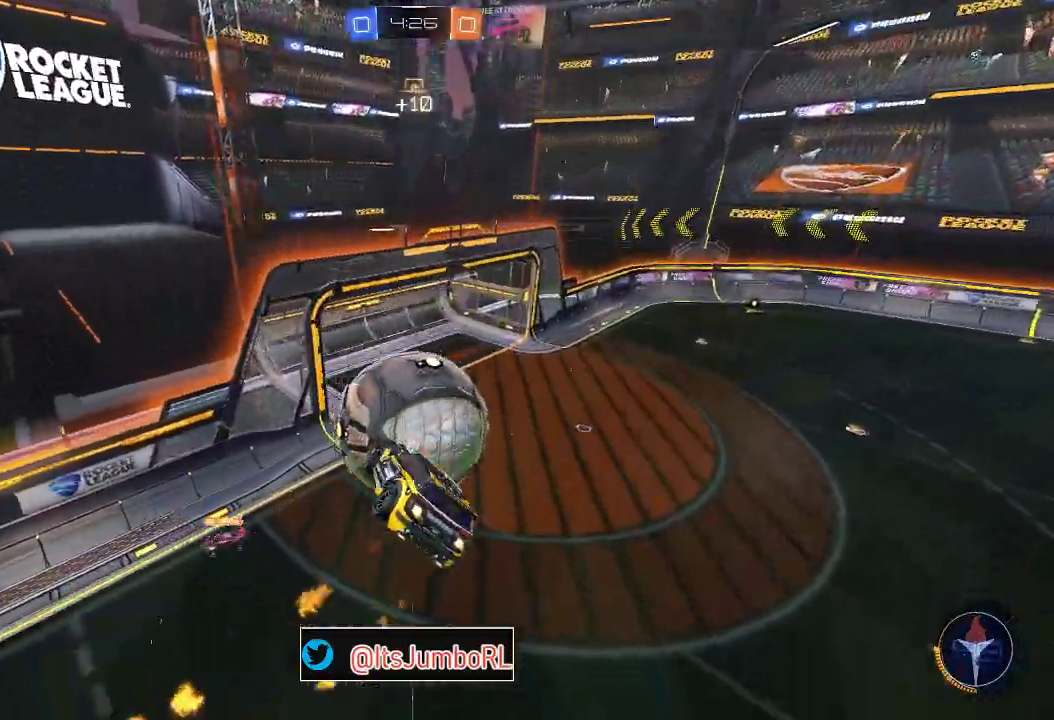
{"dt_ms": 400, "buttons": ["B"], "left_stick": "left", "right_stick": "center", "events": [[67, "left_stick", "down-right"], [183, "left_stick", "down"], [250, "left_stick", "down-left"], [367, "left_stick", "left"]]}
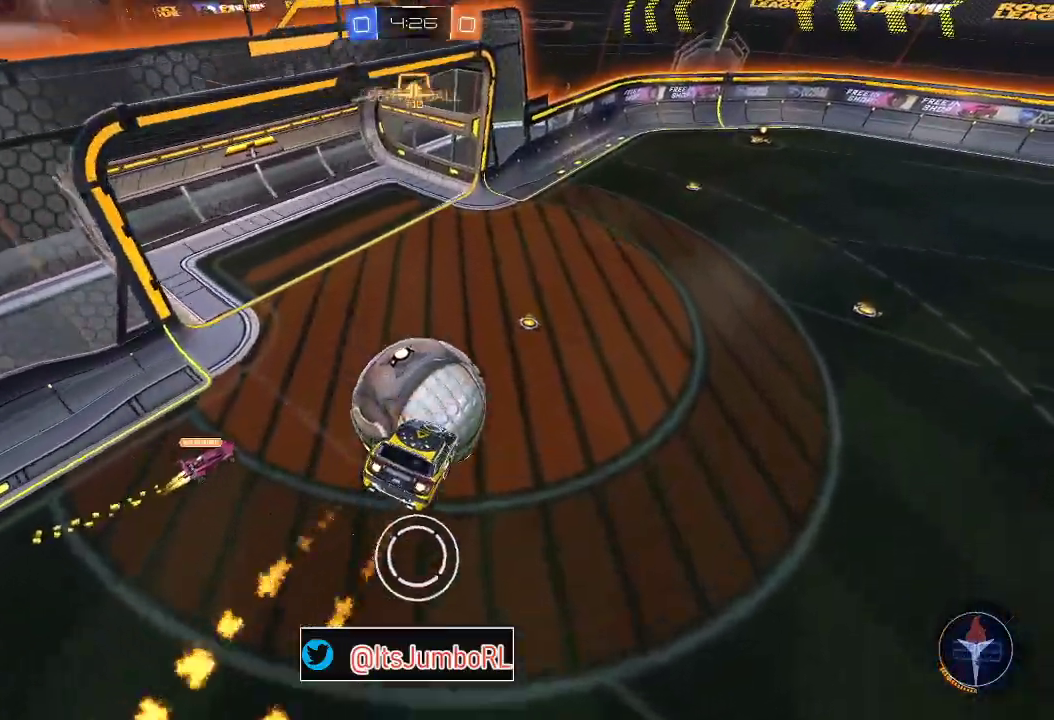
{"dt_ms": 400, "buttons": ["B"], "left_stick": "up", "right_stick": "center", "events": [[33, "left_stick", "center"], [400, "left_stick", "up"]]}
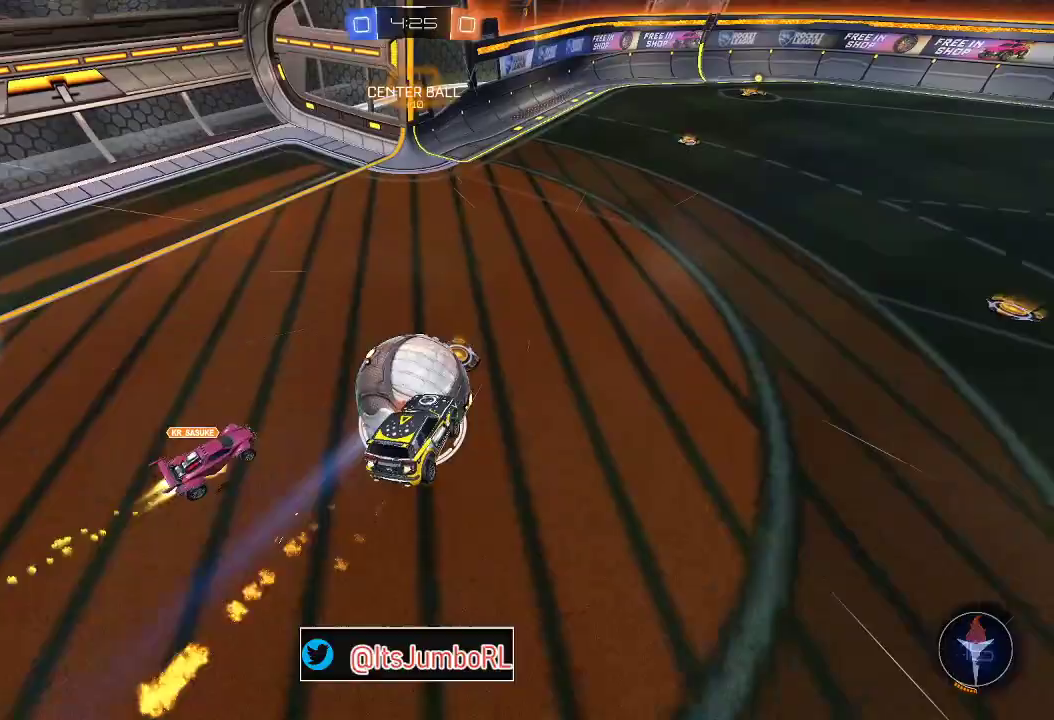
{"dt_ms": 800, "buttons": ["B", "R2"], "left_stick": "right", "right_stick": "center", "events": [[133, "left_stick", "center"], [200, "R2", "down"], [300, "left_stick", "right"], [450, "left_stick", "center"], [500, "Y", "down"], [600, "Y", "up"], [650, "left_stick", "right"]]}
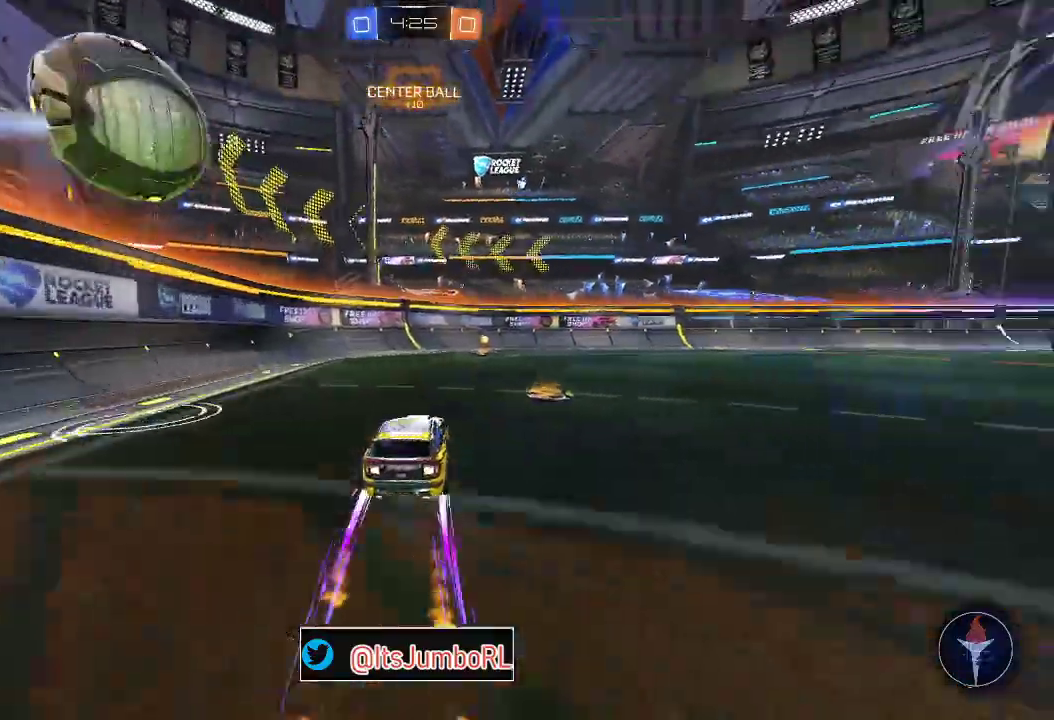
{"dt_ms": 300, "buttons": ["B", "R2"], "left_stick": "right", "right_stick": "center", "events": [[17, "left_stick", "center"], [200, "Y", "down"], [250, "left_stick", "right"], [300, "Y", "up"]]}
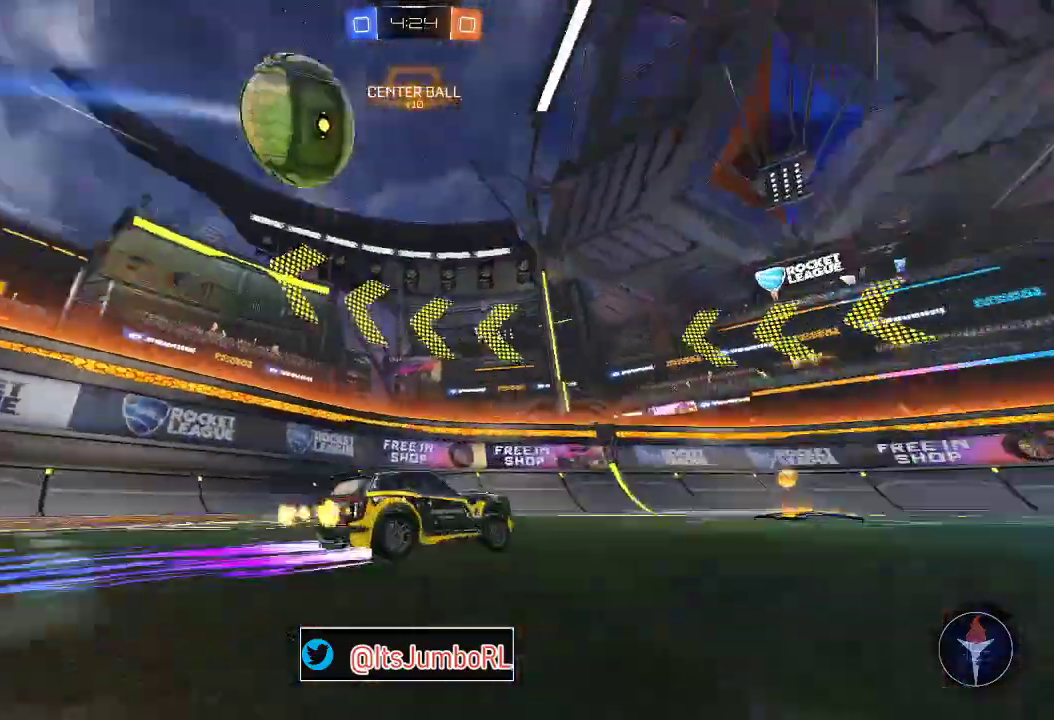
{"dt_ms": 500, "buttons": ["B", "R2"], "left_stick": "right", "right_stick": "center", "events": [[67, "left_stick", "center"], [333, "left_stick", "right"]]}
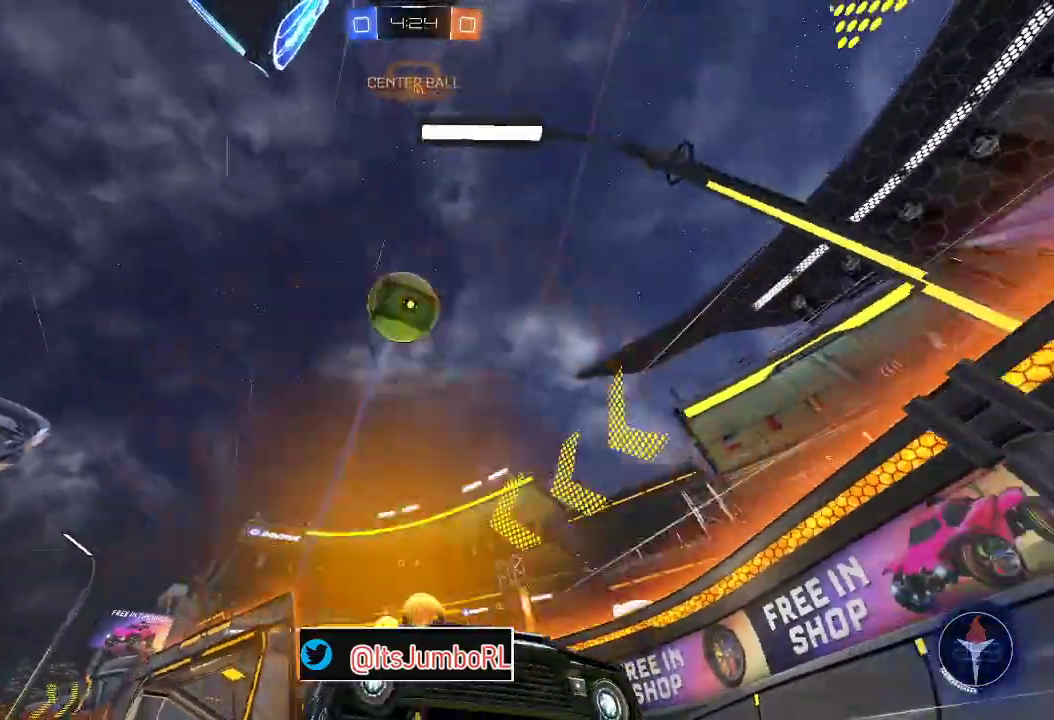
{"dt_ms": 500, "buttons": ["B", "R2"], "left_stick": "right", "right_stick": "center", "events": []}
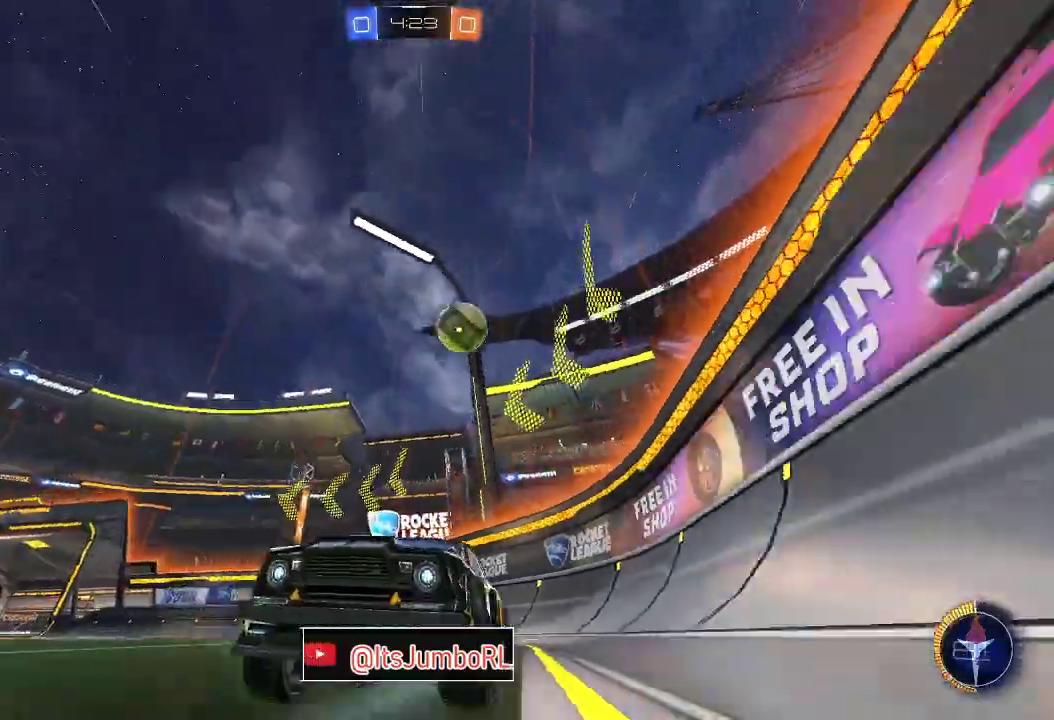
{"dt_ms": 300, "buttons": ["R2"], "left_stick": "left", "right_stick": "center", "events": [[117, "B", "up"], [117, "left_stick", "center"], [267, "left_stick", "left"]]}
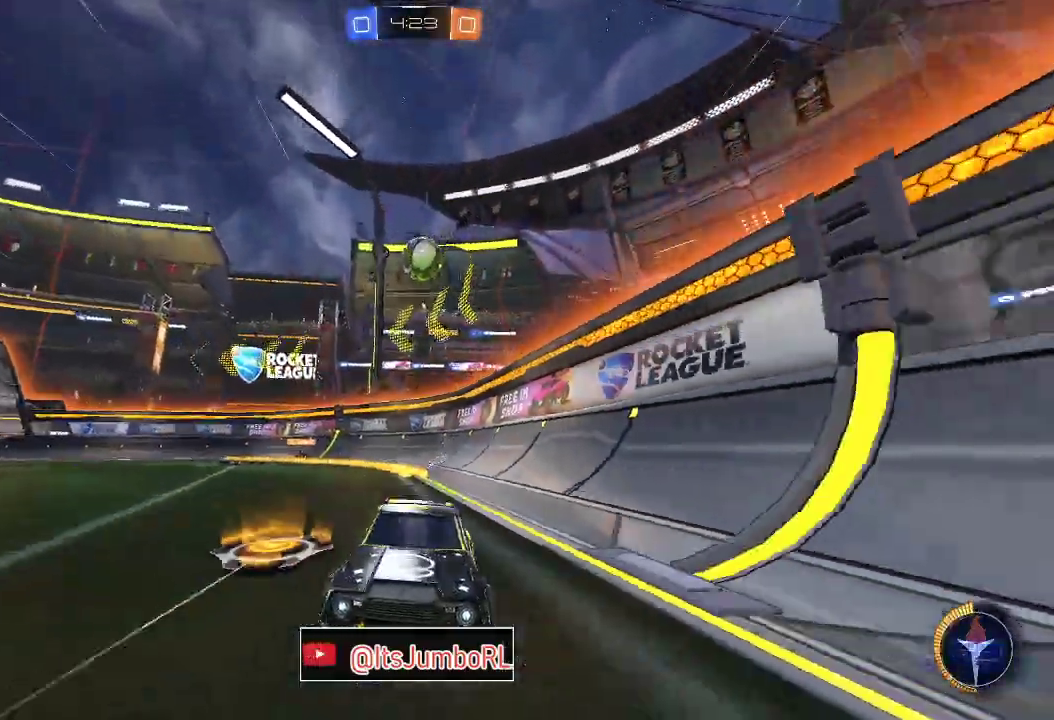
{"dt_ms": 700, "buttons": ["B", "R2"], "left_stick": "center", "right_stick": "center", "events": [[67, "left_stick", "center"], [267, "left_stick", "left"], [500, "left_stick", "center"], [700, "B", "down"]]}
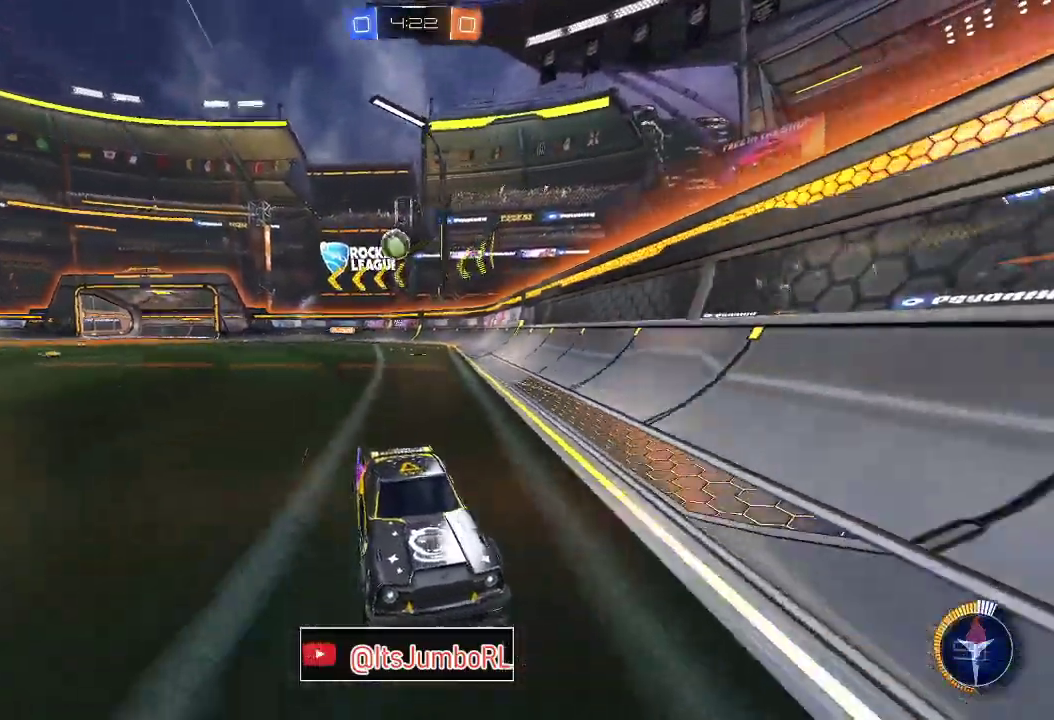
{"dt_ms": 400, "buttons": ["X", "R2"], "left_stick": "right", "right_stick": "center", "events": [[150, "B", "up"], [167, "left_stick", "right"], [267, "X", "down"]]}
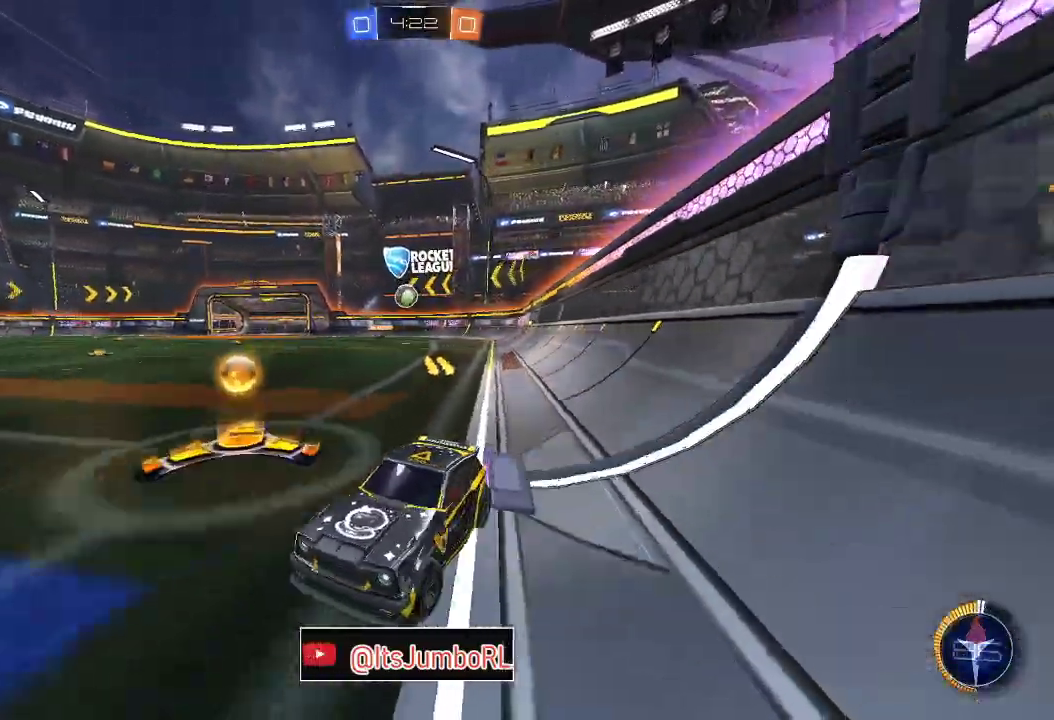
{"dt_ms": 600, "buttons": ["R2"], "left_stick": "left", "right_stick": "center", "events": [[117, "X", "up"], [350, "R2", "up"], [567, "R2", "down"], [600, "left_stick", "left"]]}
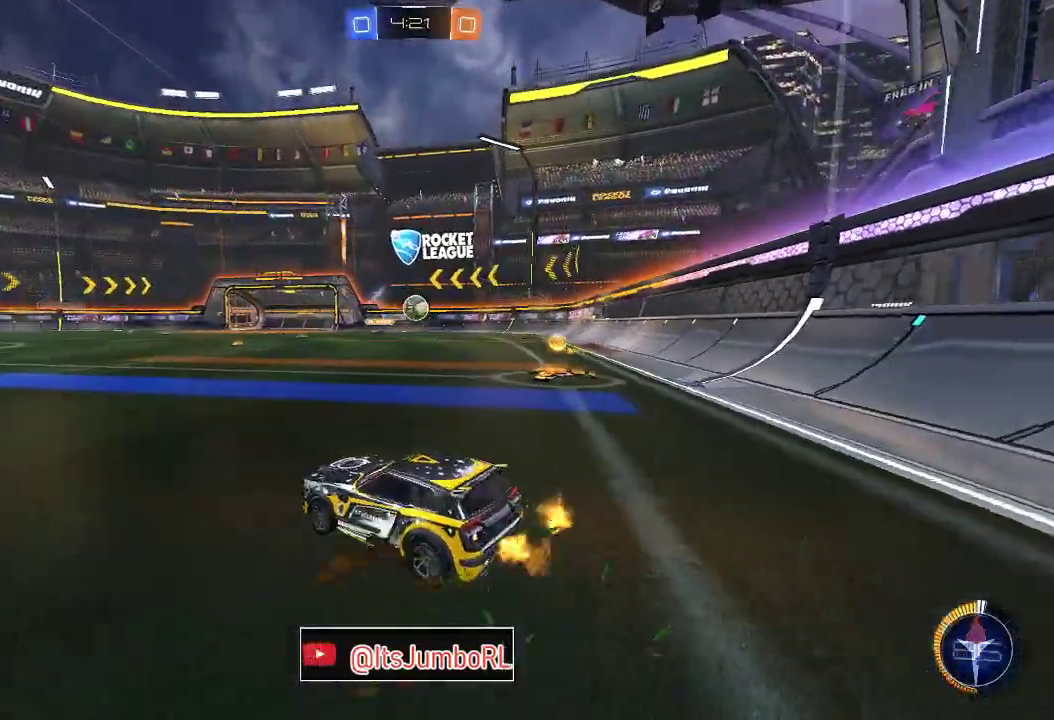
{"dt_ms": 500, "buttons": ["R2"], "left_stick": "center", "right_stick": "center", "events": [[217, "left_stick", "right"], [500, "left_stick", "center"]]}
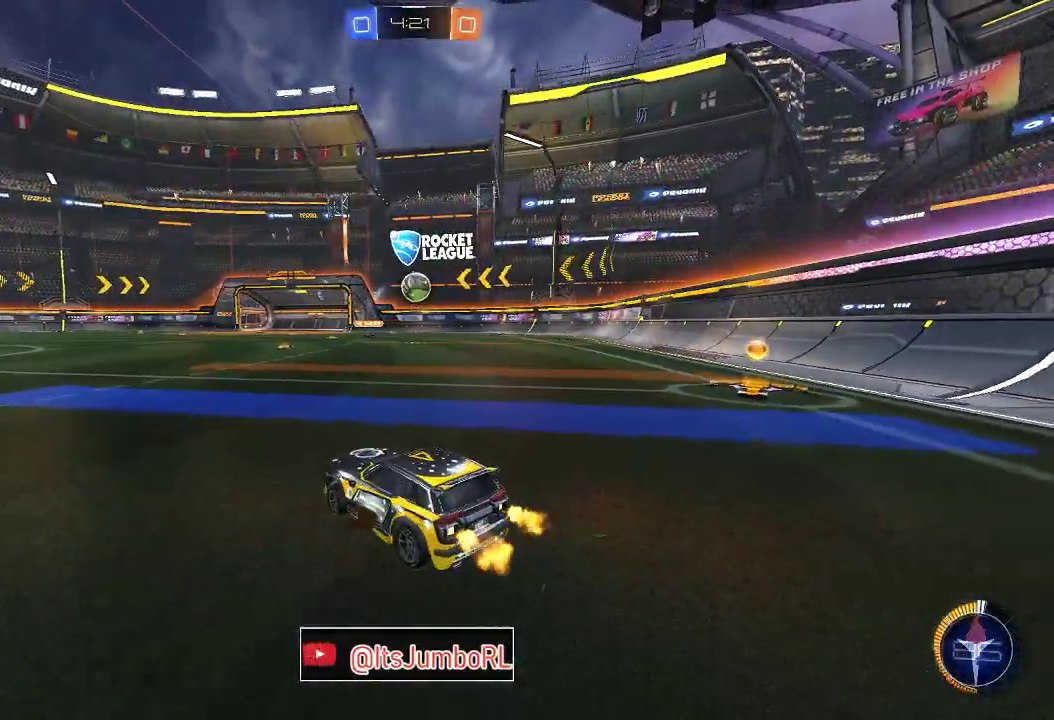
{"dt_ms": 500, "buttons": ["R2"], "left_stick": "left", "right_stick": "center", "events": [[200, "left_stick", "up-right"], [267, "left_stick", "right"], [367, "left_stick", "center"], [433, "left_stick", "left"]]}
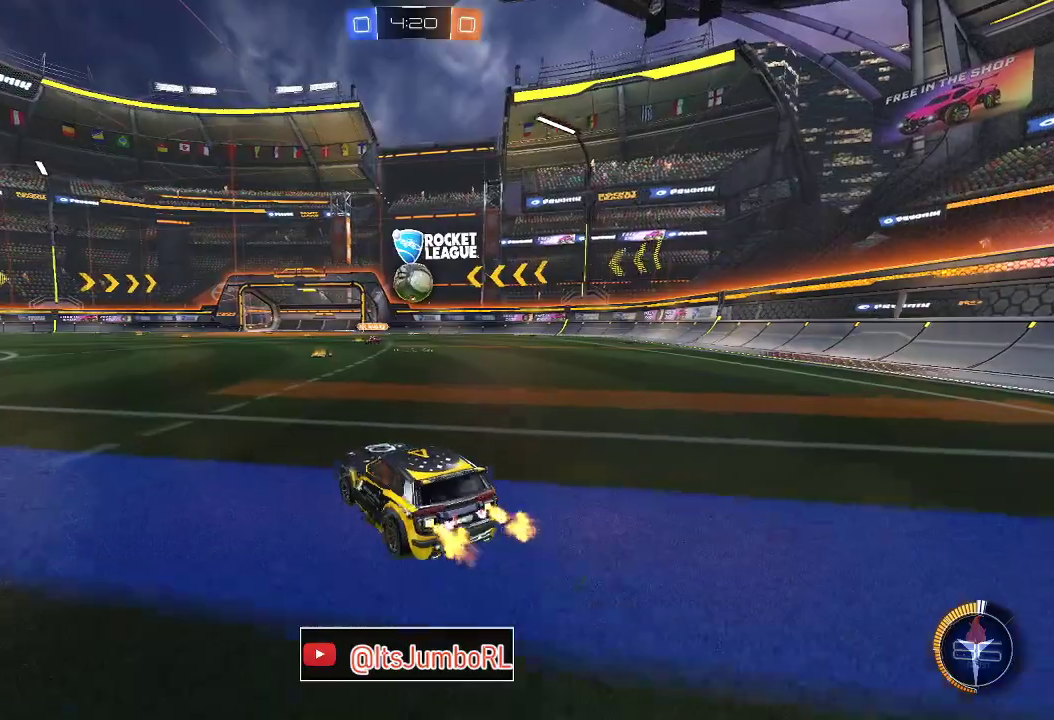
{"dt_ms": 500, "buttons": ["R2"], "left_stick": "left", "right_stick": "center", "events": [[33, "X", "down"], [117, "X", "up"], [183, "X", "down"], [233, "X", "up"]]}
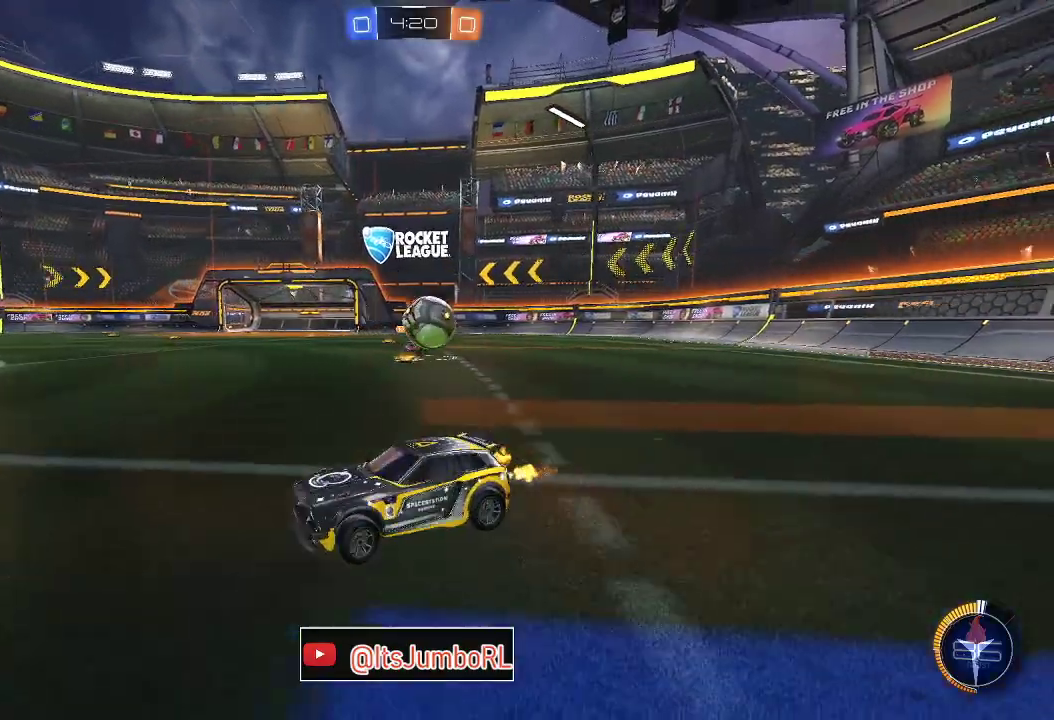
{"dt_ms": 400, "buttons": ["R2"], "left_stick": "left", "right_stick": "center", "events": []}